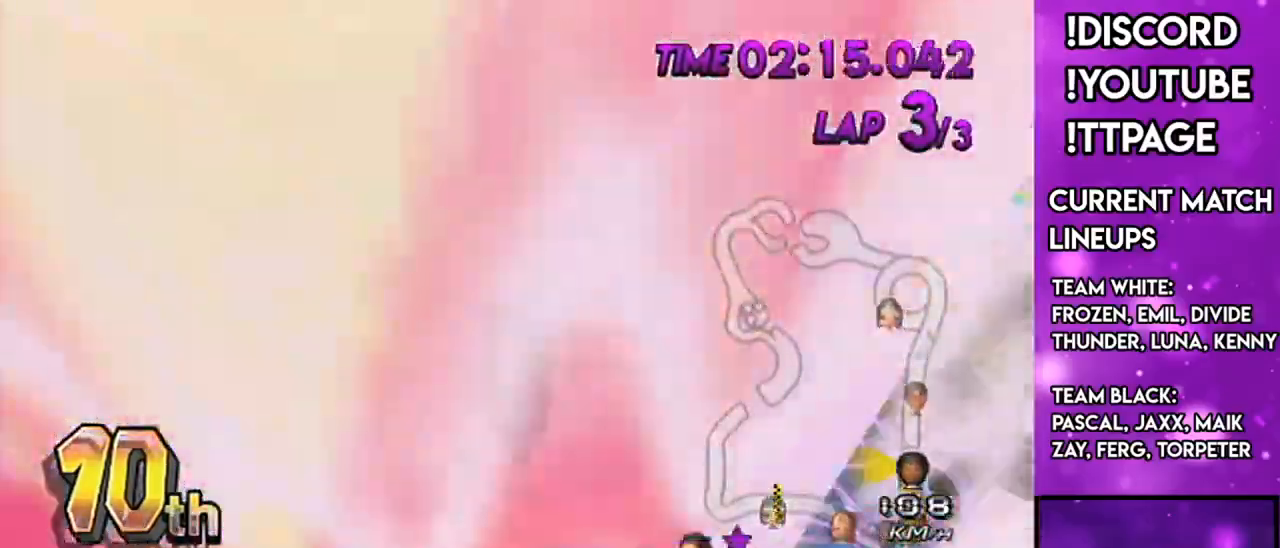
Gameplay with a controller (Nintendo layout); each line is a JSON object with the inputs held at the frame after it. "events" lists button and stick changes between this image and that frame as [ms after this image, input, new state], when the widget could be followed in between. Not read: L3 R3.
{"buttons": ["A"], "left_stick": "center", "right_stick": "center", "events": []}
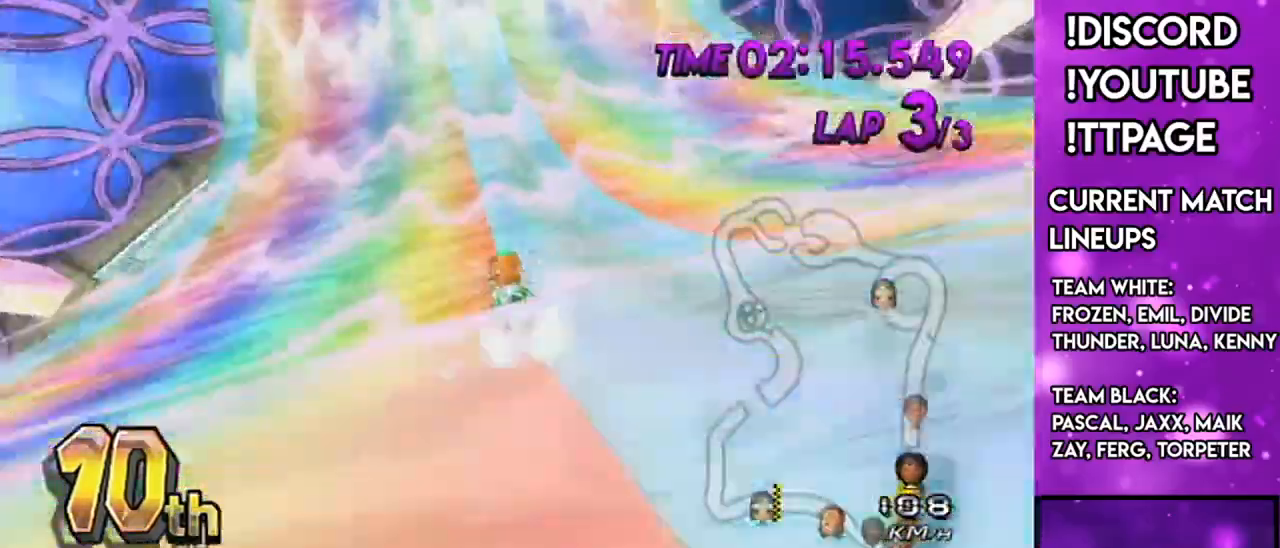
{"buttons": ["A"], "left_stick": "center", "right_stick": "center", "events": [[117, "left_stick", "up-left"], [217, "left_stick", "center"]]}
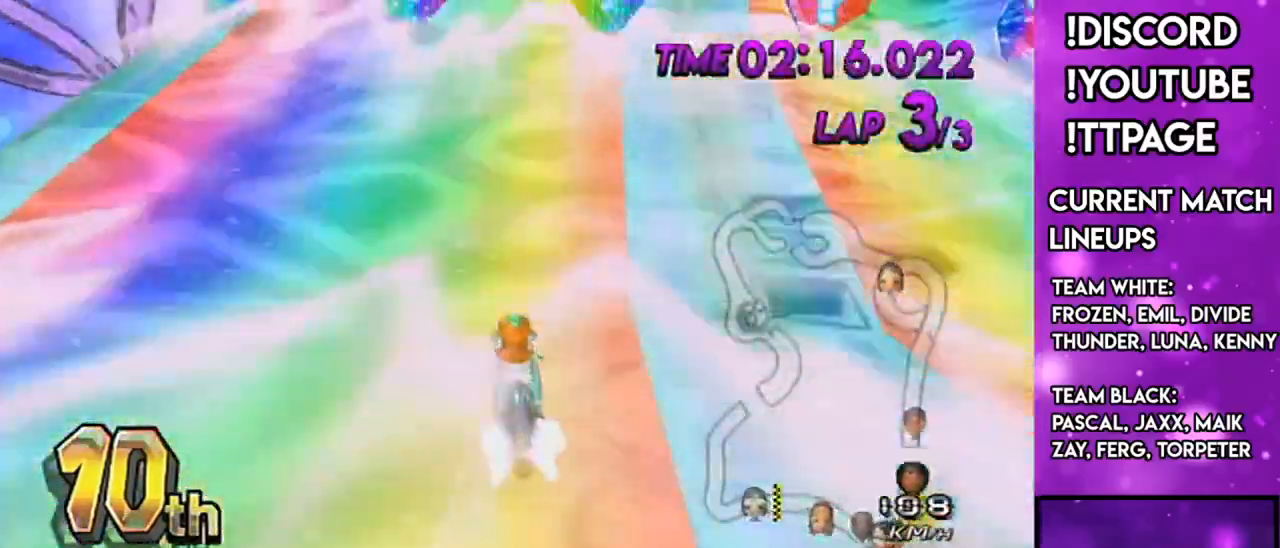
{"buttons": ["A"], "left_stick": "center", "right_stick": "center", "events": [[267, "left_stick", "right"], [451, "left_stick", "center"]]}
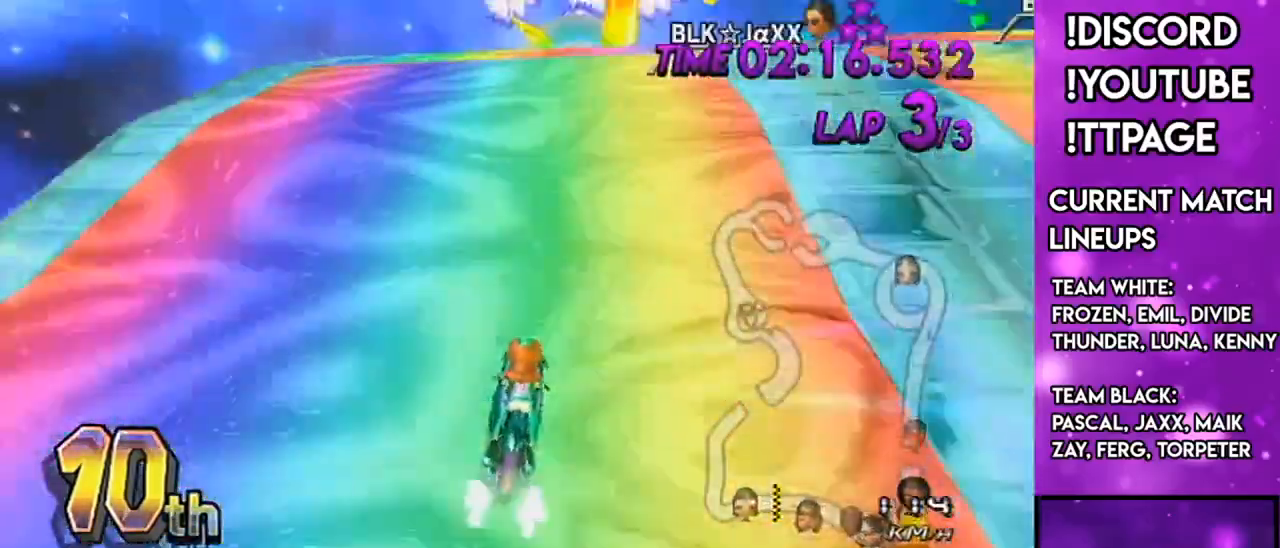
{"buttons": ["A"], "left_stick": "center", "right_stick": "center", "events": [[33, "DPAD_UP", "down"], [83, "DPAD_UP", "up"], [166, "DPAD_UP", "down"], [267, "DPAD_UP", "up"], [367, "DPAD_UP", "down"], [417, "DPAD_UP", "up"]]}
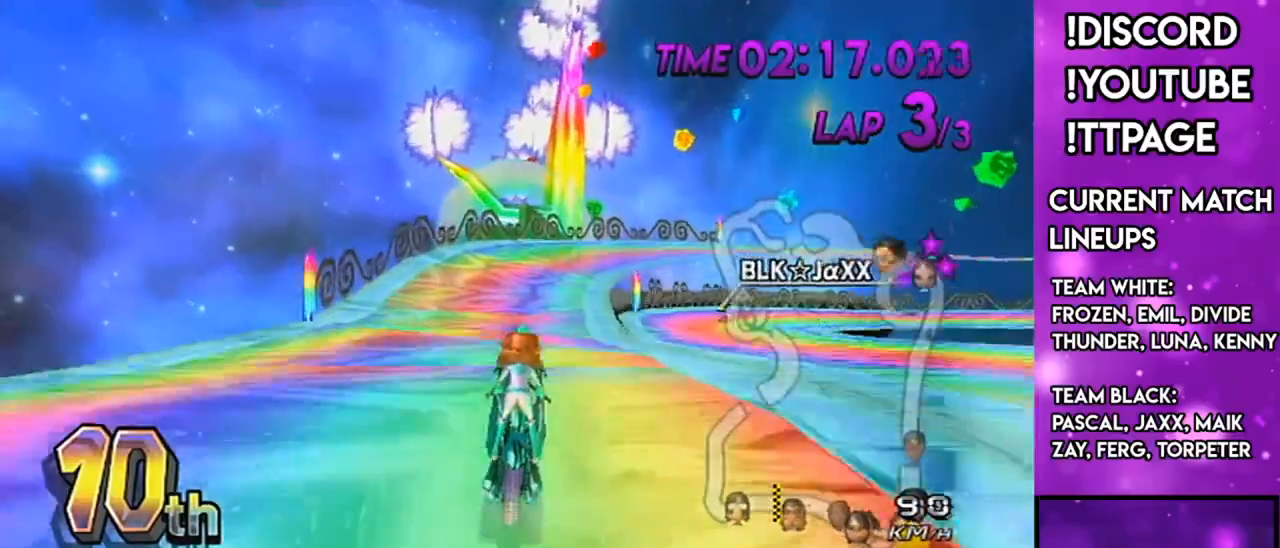
{"buttons": ["A", "R1"], "left_stick": "up-right", "right_stick": "center", "events": [[50, "DPAD_UP", "down"], [117, "DPAD_UP", "up"], [384, "R1", "down"], [451, "left_stick", "up-right"]]}
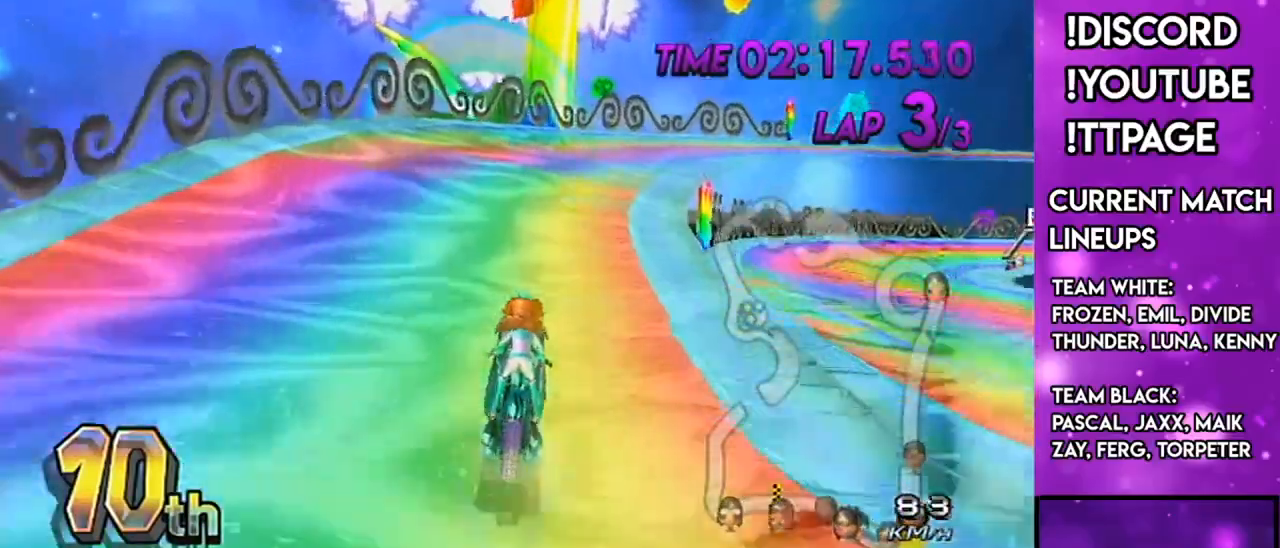
{"buttons": ["A", "R1"], "left_stick": "up-right", "right_stick": "center", "events": []}
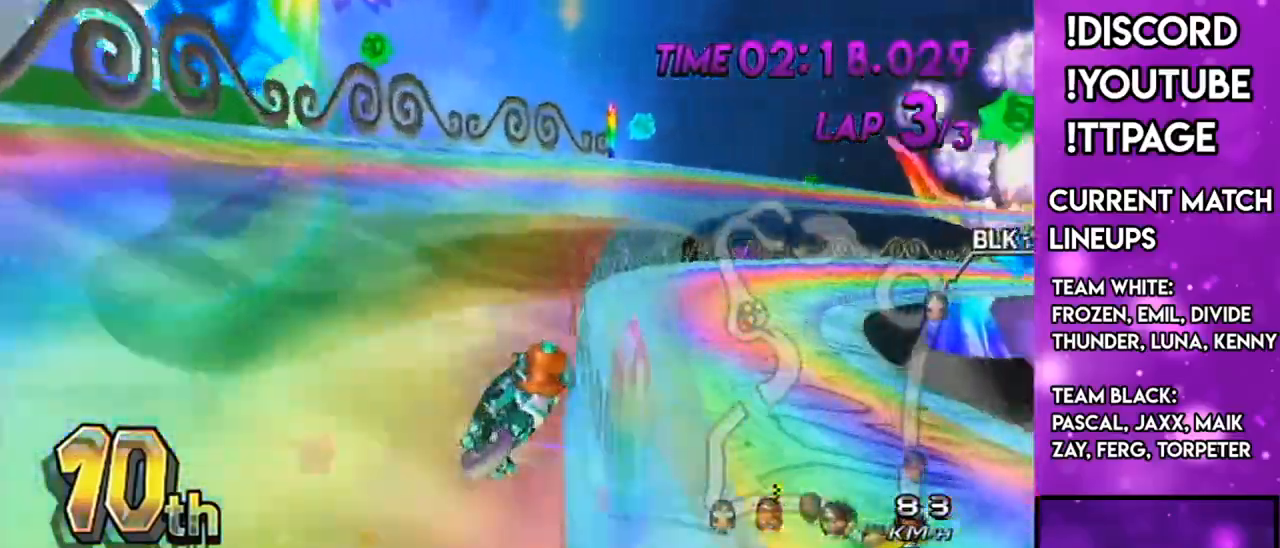
{"buttons": ["A", "R1"], "left_stick": "up-right", "right_stick": "left", "events": [[484, "right_stick", "left"]]}
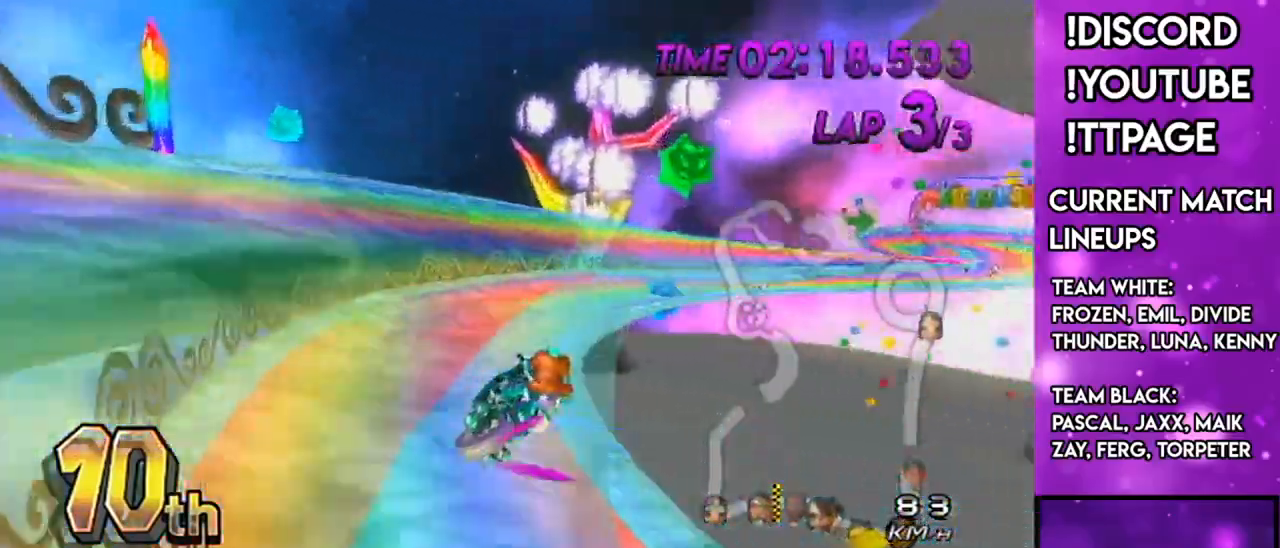
{"buttons": ["A"], "left_stick": "down-left", "right_stick": "center", "events": [[16, "left_stick", "right"], [16, "right_stick", "center"], [233, "right_stick", "left"], [283, "R1", "up"], [283, "left_stick", "center"], [283, "right_stick", "center"], [367, "left_stick", "down-left"]]}
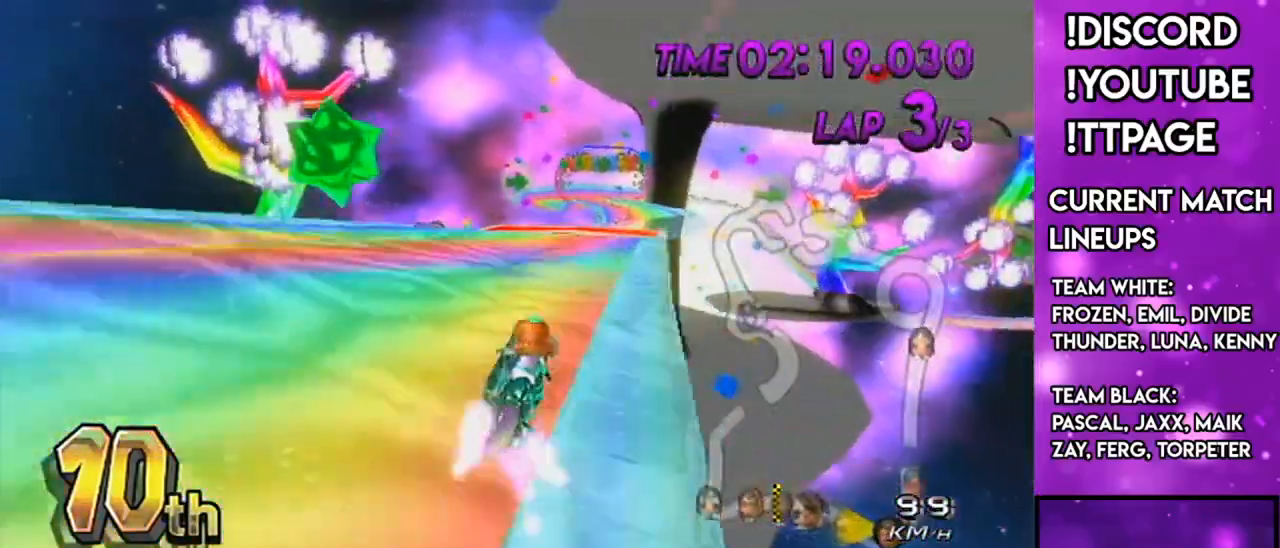
{"buttons": ["A"], "left_stick": "center", "right_stick": "center", "events": [[33, "left_stick", "center"], [50, "DPAD_UP", "down"], [117, "DPAD_UP", "up"], [217, "DPAD_UP", "down"], [317, "DPAD_UP", "up"]]}
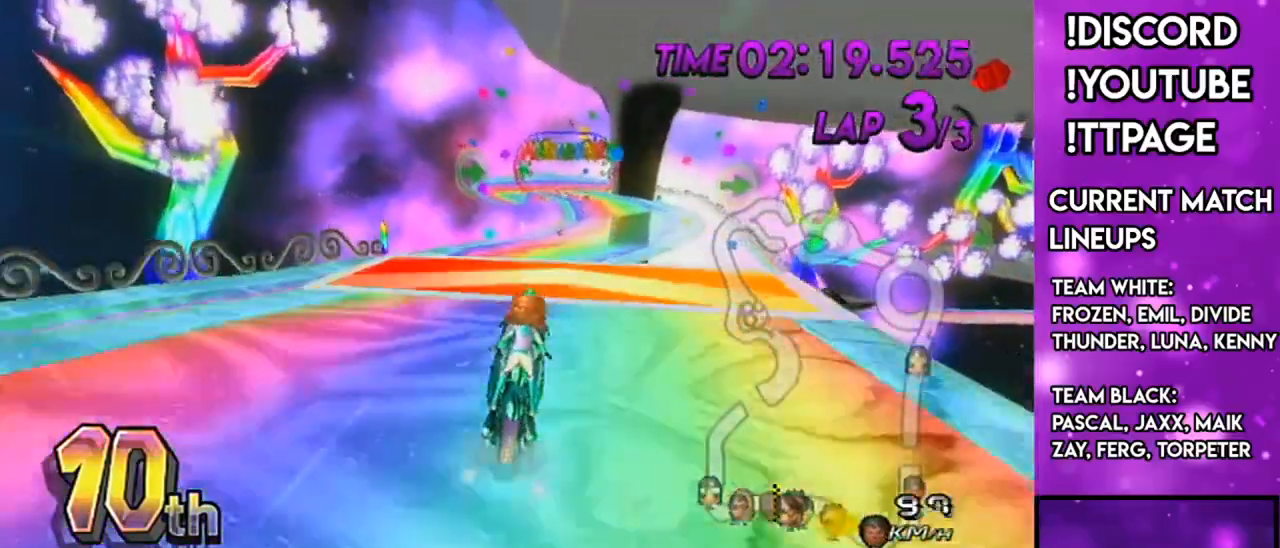
{"buttons": ["A", "DPAD_DOWN"], "left_stick": "right", "right_stick": "center", "events": [[233, "R1", "down"], [233, "left_stick", "right"], [233, "right_stick", "left"], [283, "R1", "up"], [283, "right_stick", "center"], [467, "DPAD_DOWN", "down"]]}
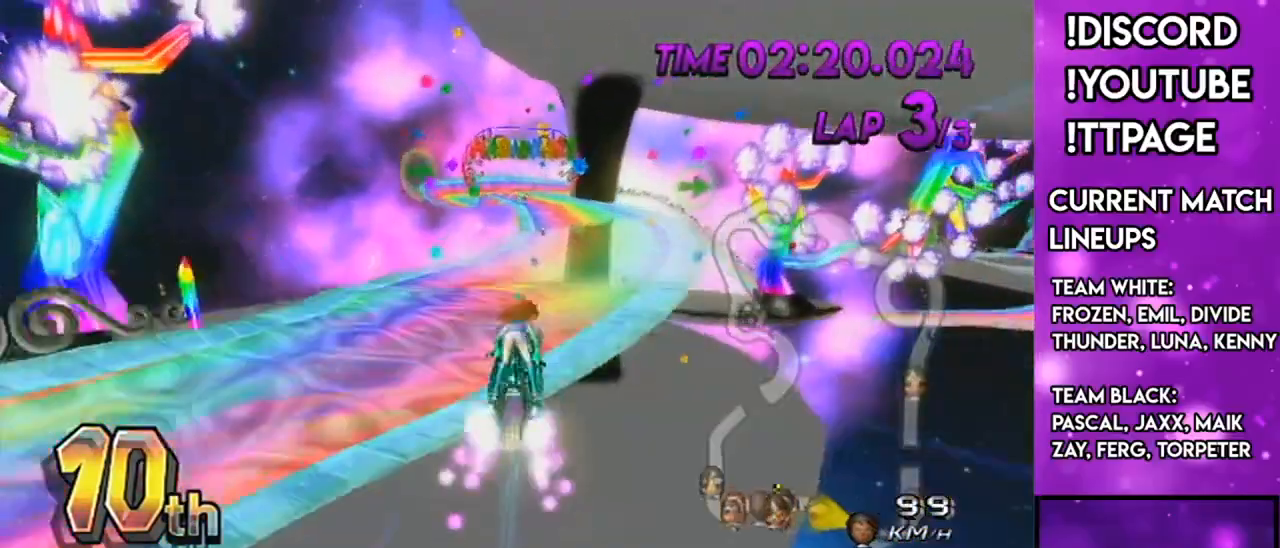
{"buttons": ["A"], "left_stick": "up", "right_stick": "center", "events": [[84, "DPAD_DOWN", "up"], [250, "left_stick", "up"]]}
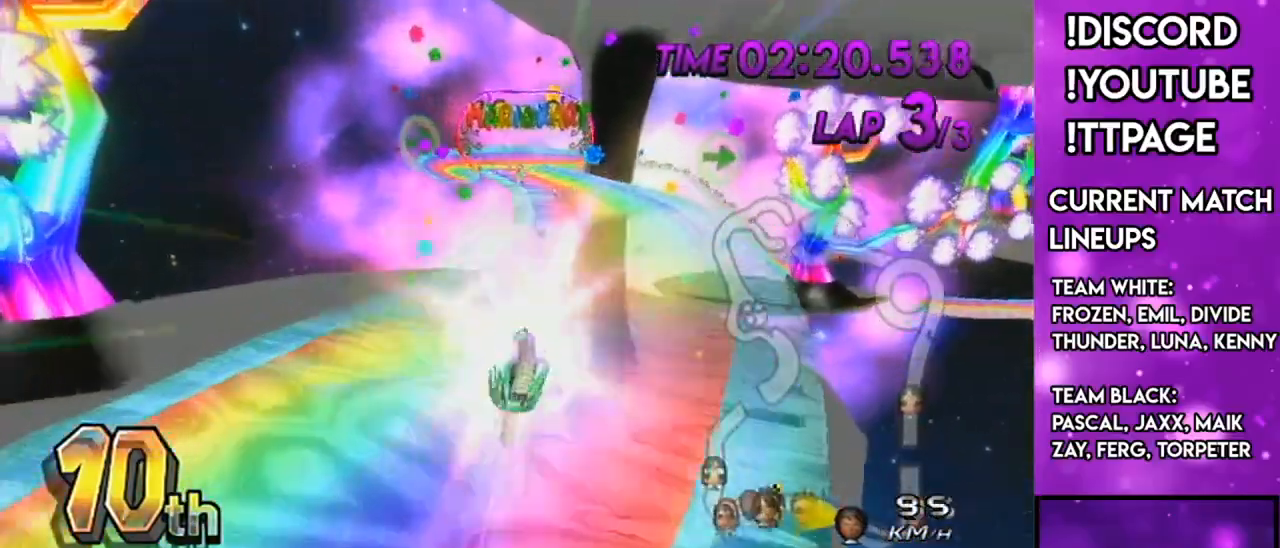
{"buttons": ["A"], "left_stick": "center", "right_stick": "center", "events": [[16, "left_stick", "center"], [116, "left_stick", "down"], [283, "left_stick", "center"]]}
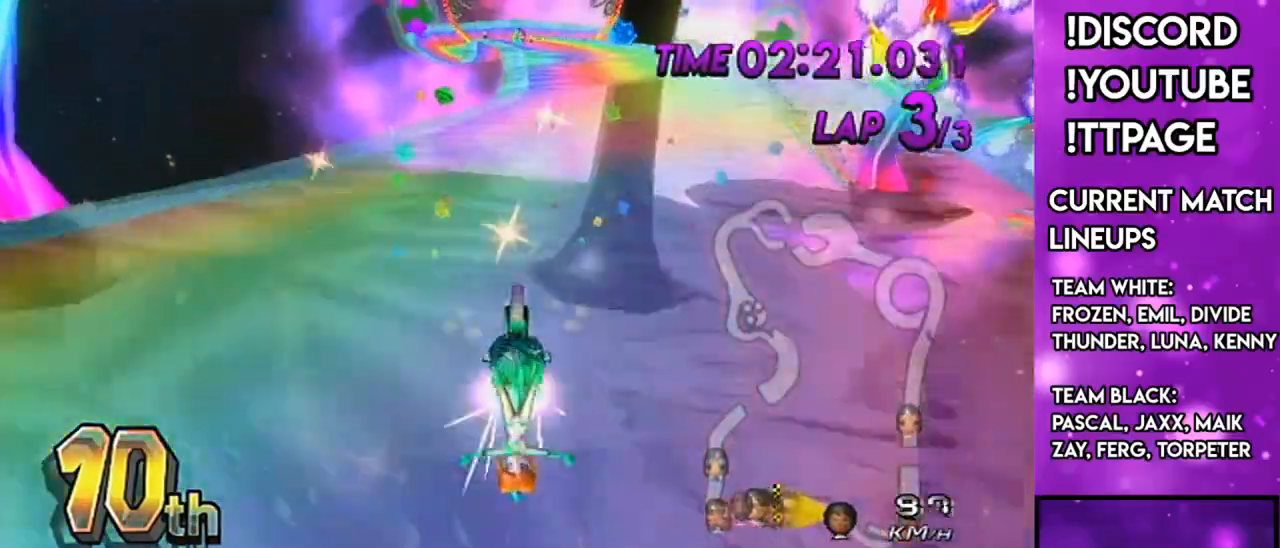
{"buttons": ["A"], "left_stick": "down-left", "right_stick": "center", "events": [[50, "DPAD_UP", "down"], [84, "DPAD_UP", "up"], [334, "DPAD_UP", "down"], [334, "left_stick", "down-left"], [484, "DPAD_UP", "up"]]}
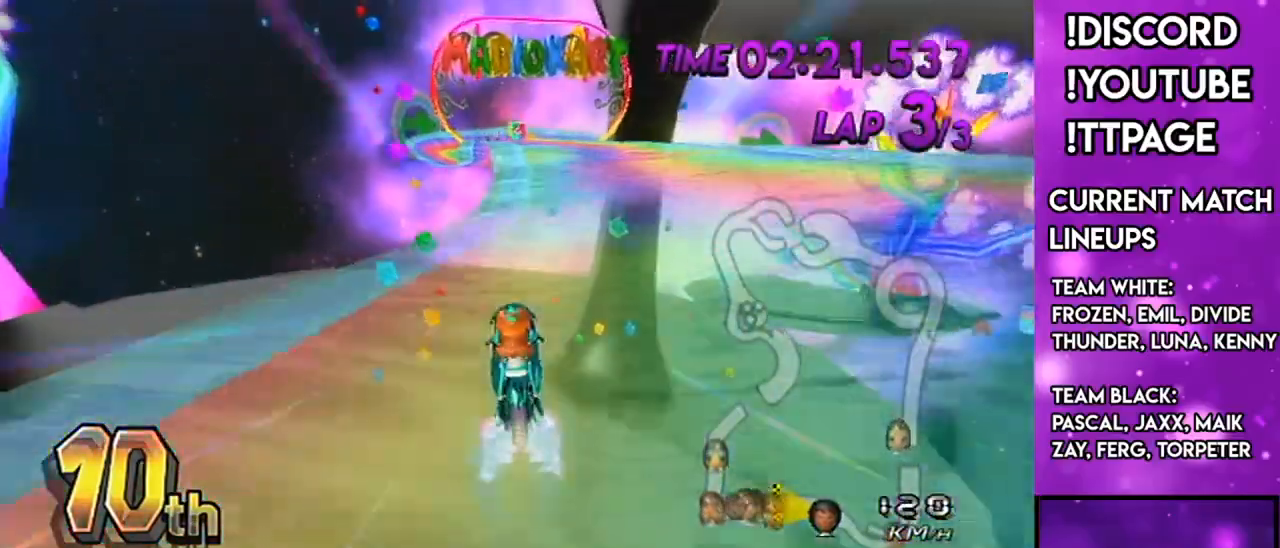
{"buttons": ["A"], "left_stick": "left", "right_stick": "center", "events": [[216, "left_stick", "left"], [233, "R1", "down"], [233, "right_stick", "left"], [283, "R1", "up"], [283, "right_stick", "center"], [433, "R1", "down"], [433, "right_stick", "left"], [483, "R1", "up"], [483, "right_stick", "center"]]}
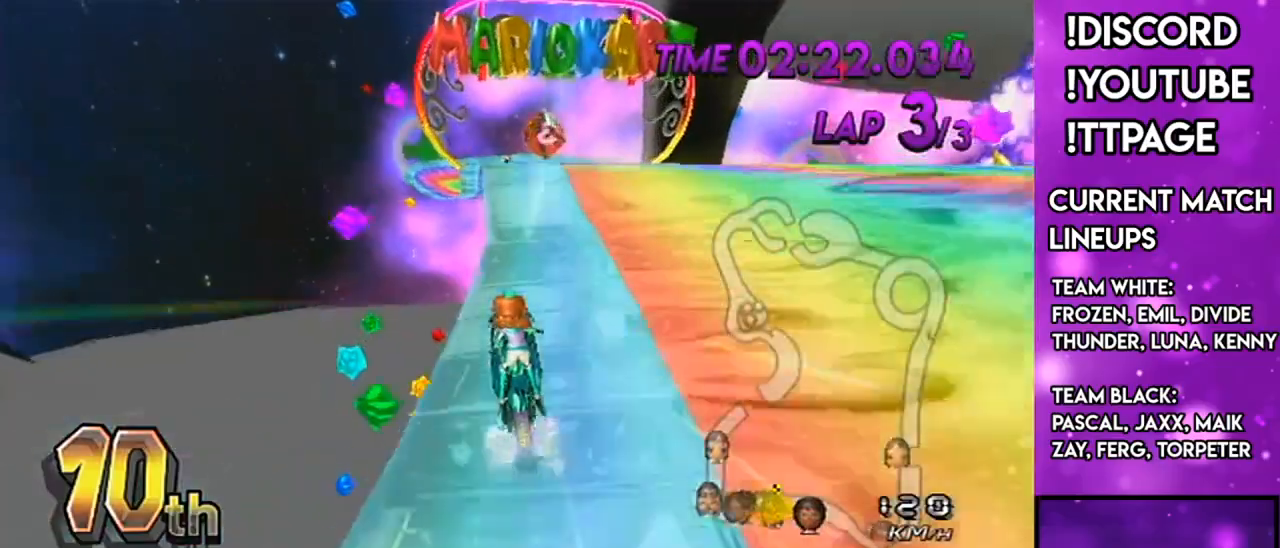
{"buttons": ["A", "L1", "R1"], "left_stick": "right", "right_stick": "left"}
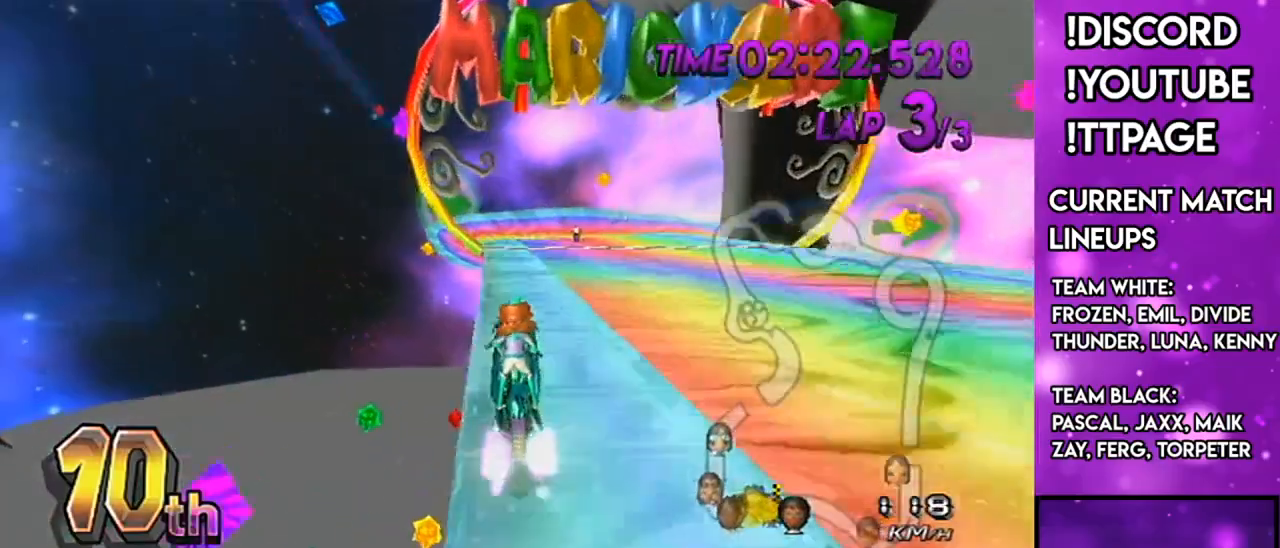
{"buttons": ["A"], "left_stick": "center", "right_stick": "center"}
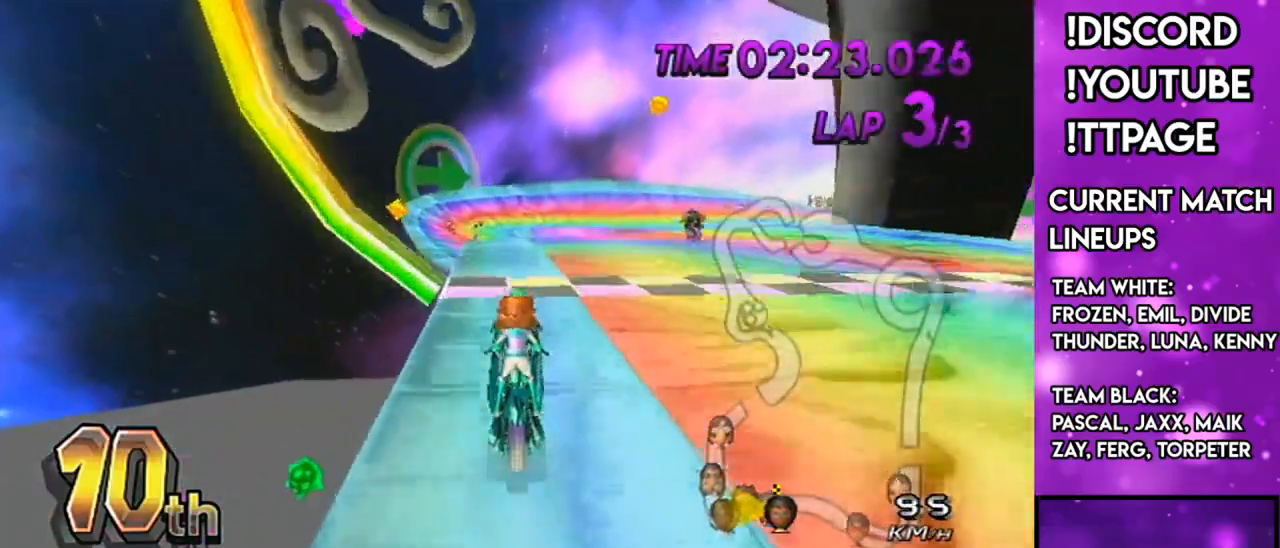
{"buttons": ["A"], "left_stick": "center", "right_stick": "center", "events": [[50, "DPAD_UP", "down"], [184, "DPAD_UP", "up"], [234, "DPAD_UP", "down"], [384, "DPAD_UP", "up"]]}
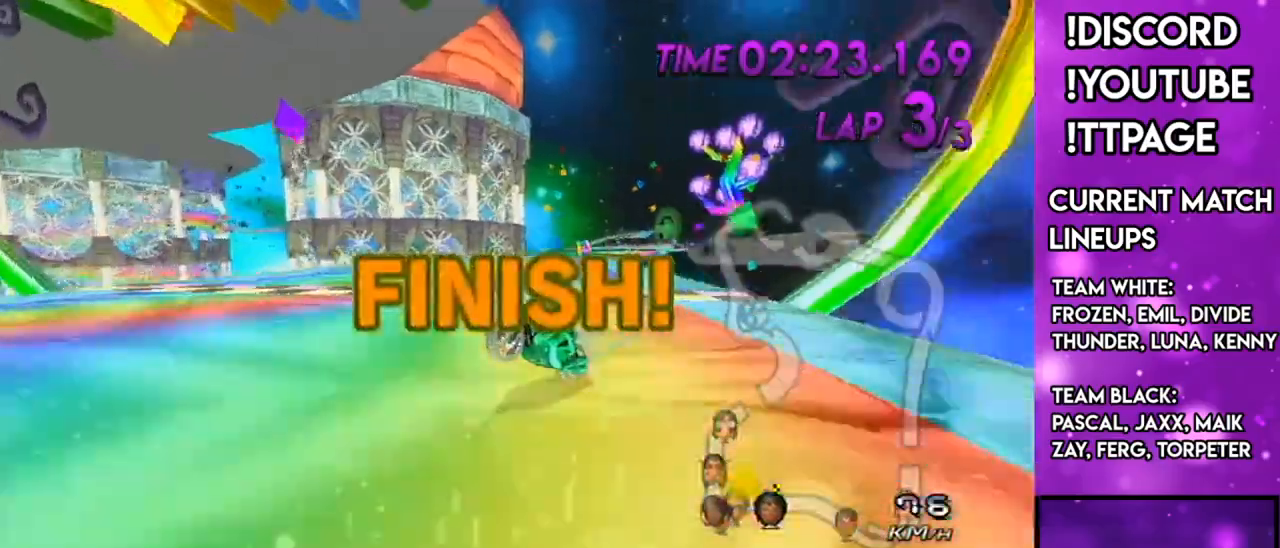
{"buttons": [], "left_stick": "center", "right_stick": "center", "events": [[216, "DPAD_UP", "down"], [300, "DPAD_UP", "up"], [367, "A", "up"]]}
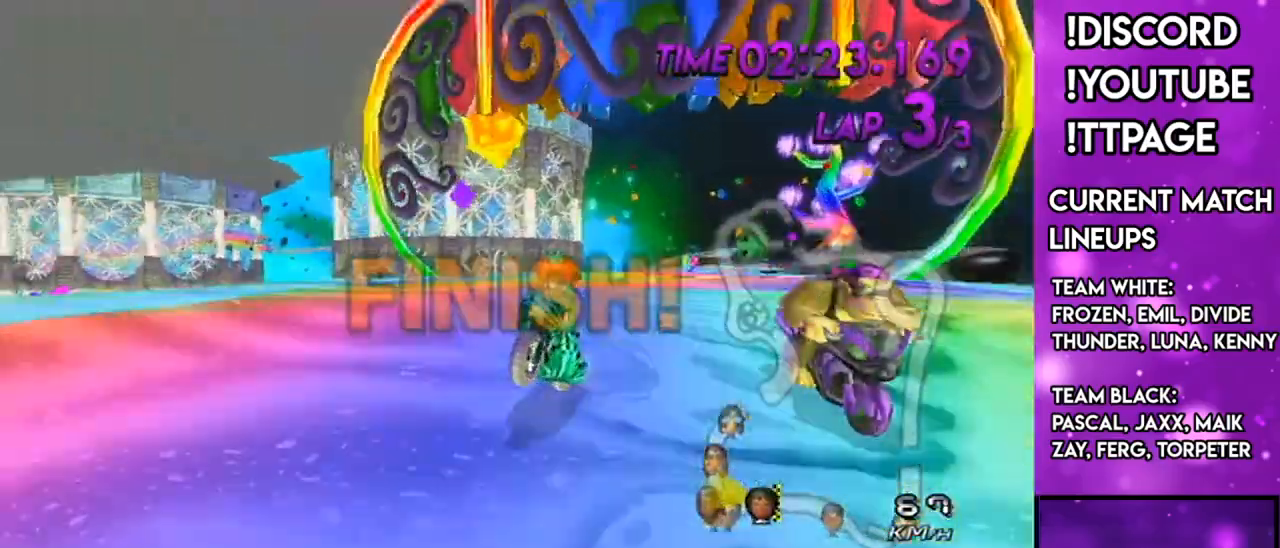
{"buttons": [], "left_stick": "center", "right_stick": "center", "events": []}
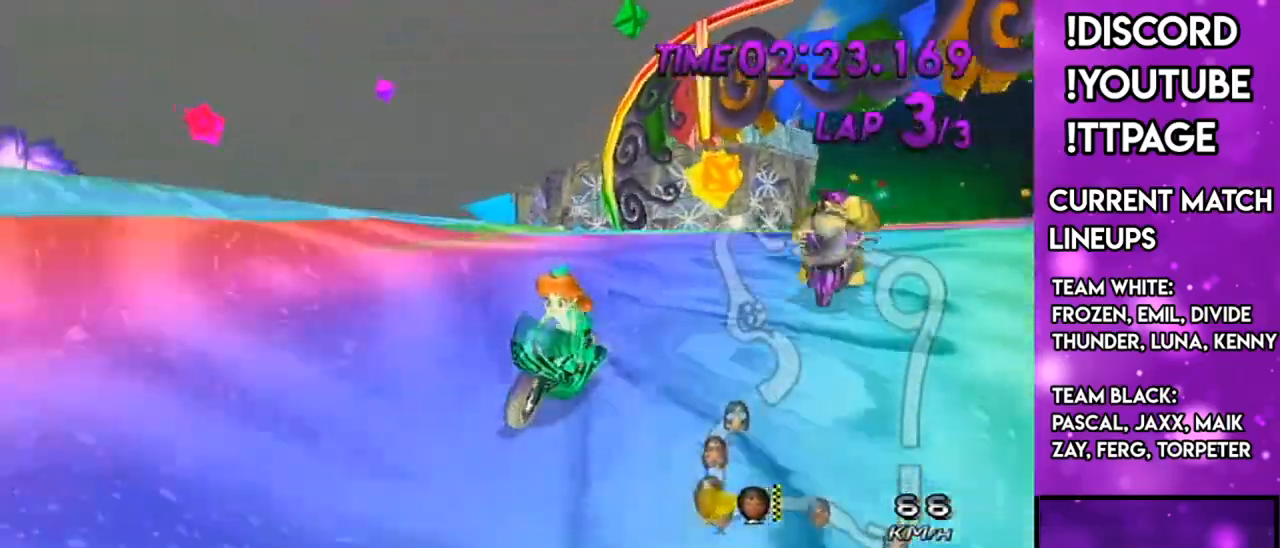
{"buttons": [], "left_stick": "center", "right_stick": "center", "events": [[133, "R1", "down"], [133, "right_stick", "left"], [183, "R1", "up"], [183, "right_stick", "center"]]}
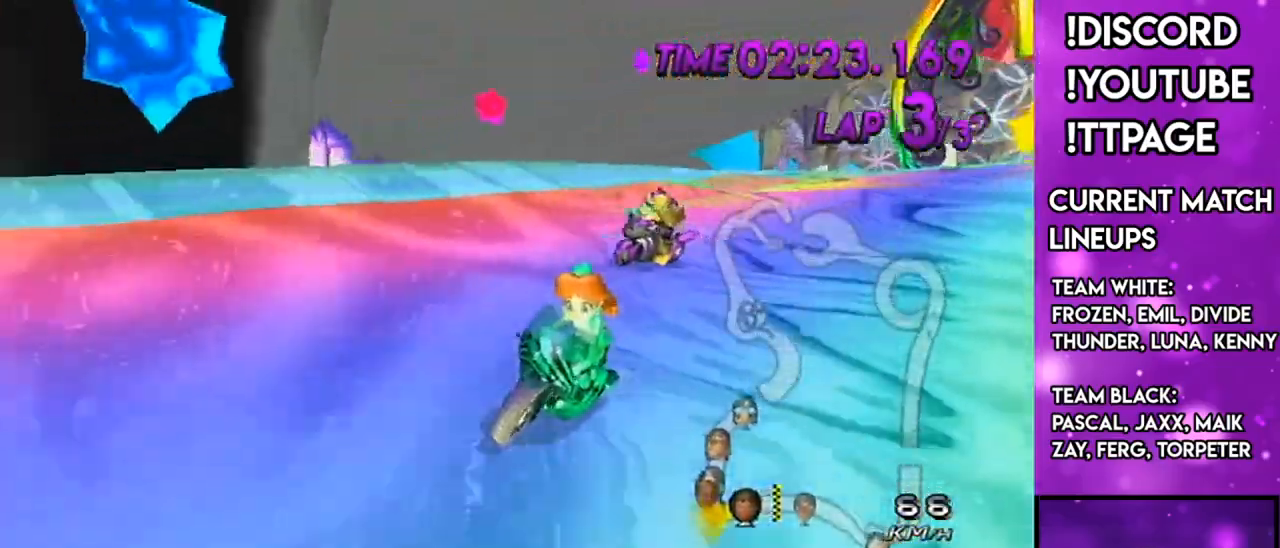
{"buttons": [], "left_stick": "center", "right_stick": "center", "events": []}
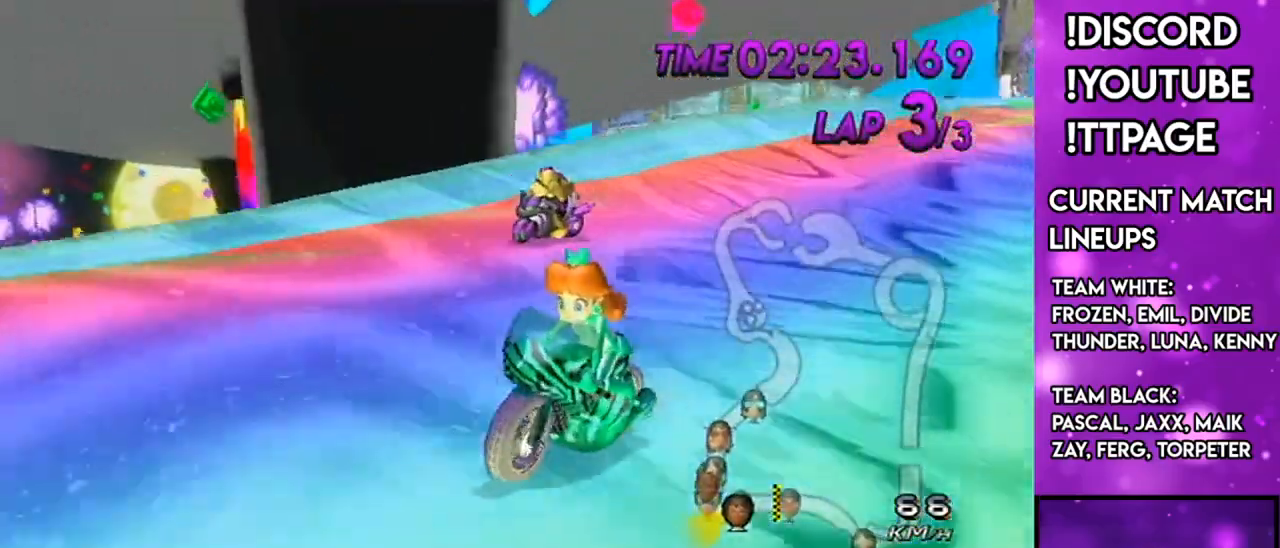
{"buttons": [], "left_stick": "center", "right_stick": "center", "events": []}
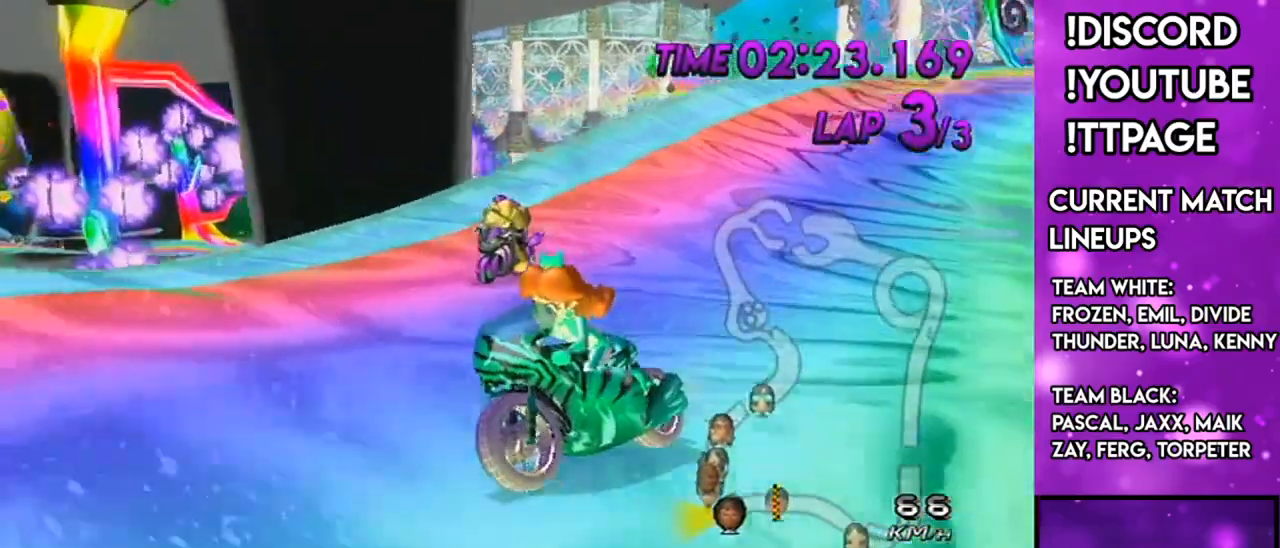
{"buttons": [], "left_stick": "center", "right_stick": "center", "events": []}
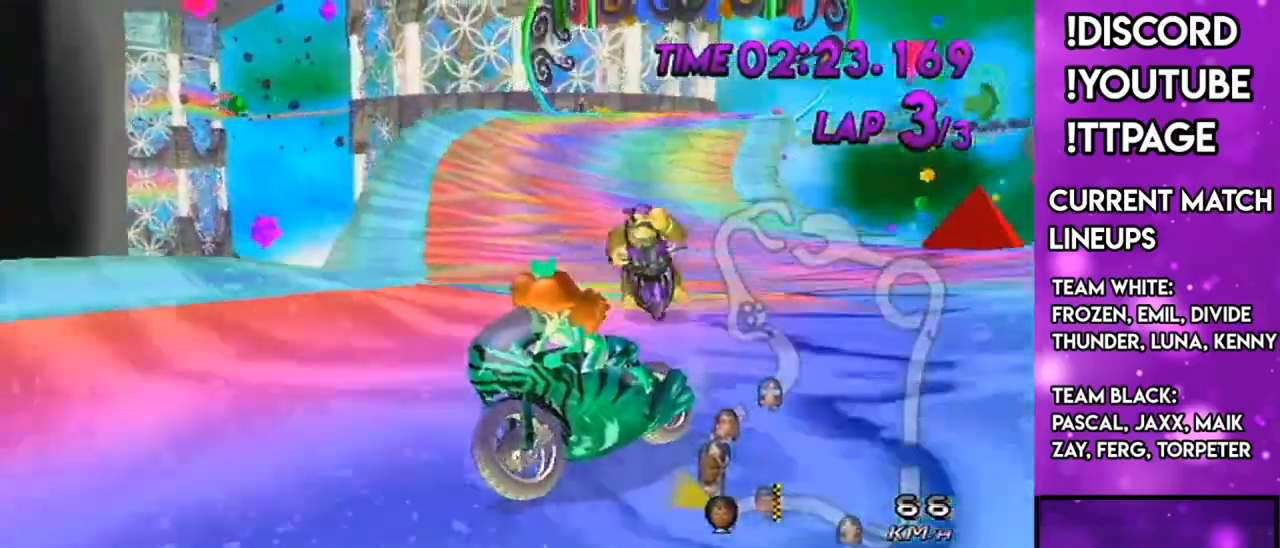
{"buttons": [], "left_stick": "center", "right_stick": "center", "events": []}
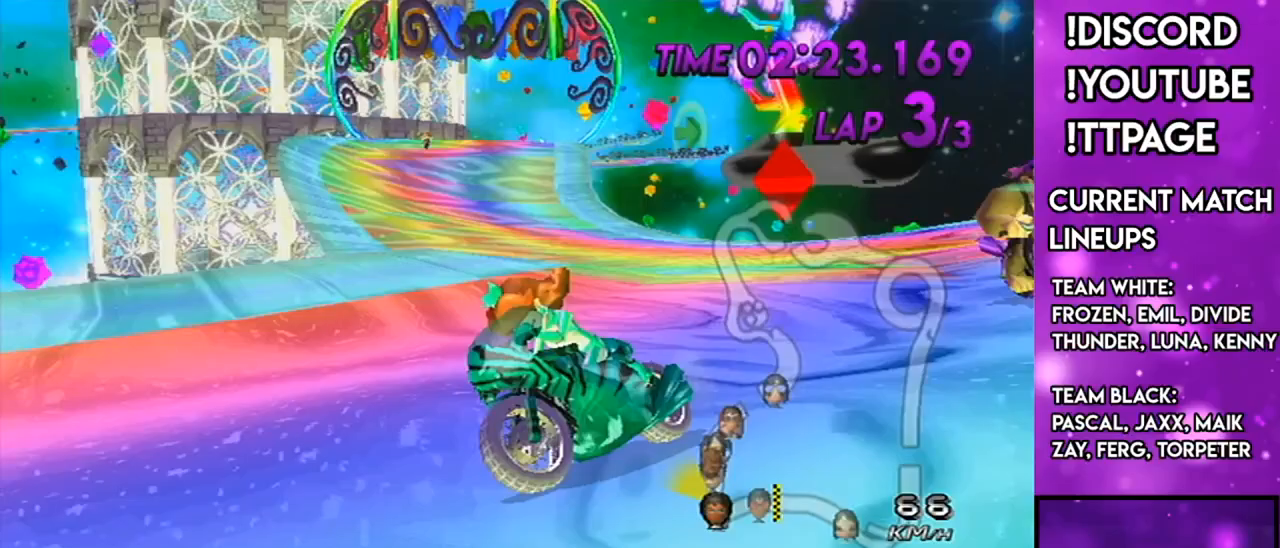
{"buttons": [], "left_stick": "center", "right_stick": "center", "events": [[334, "R1", "down"], [334, "right_stick", "left"], [384, "R1", "up"], [384, "right_stick", "center"]]}